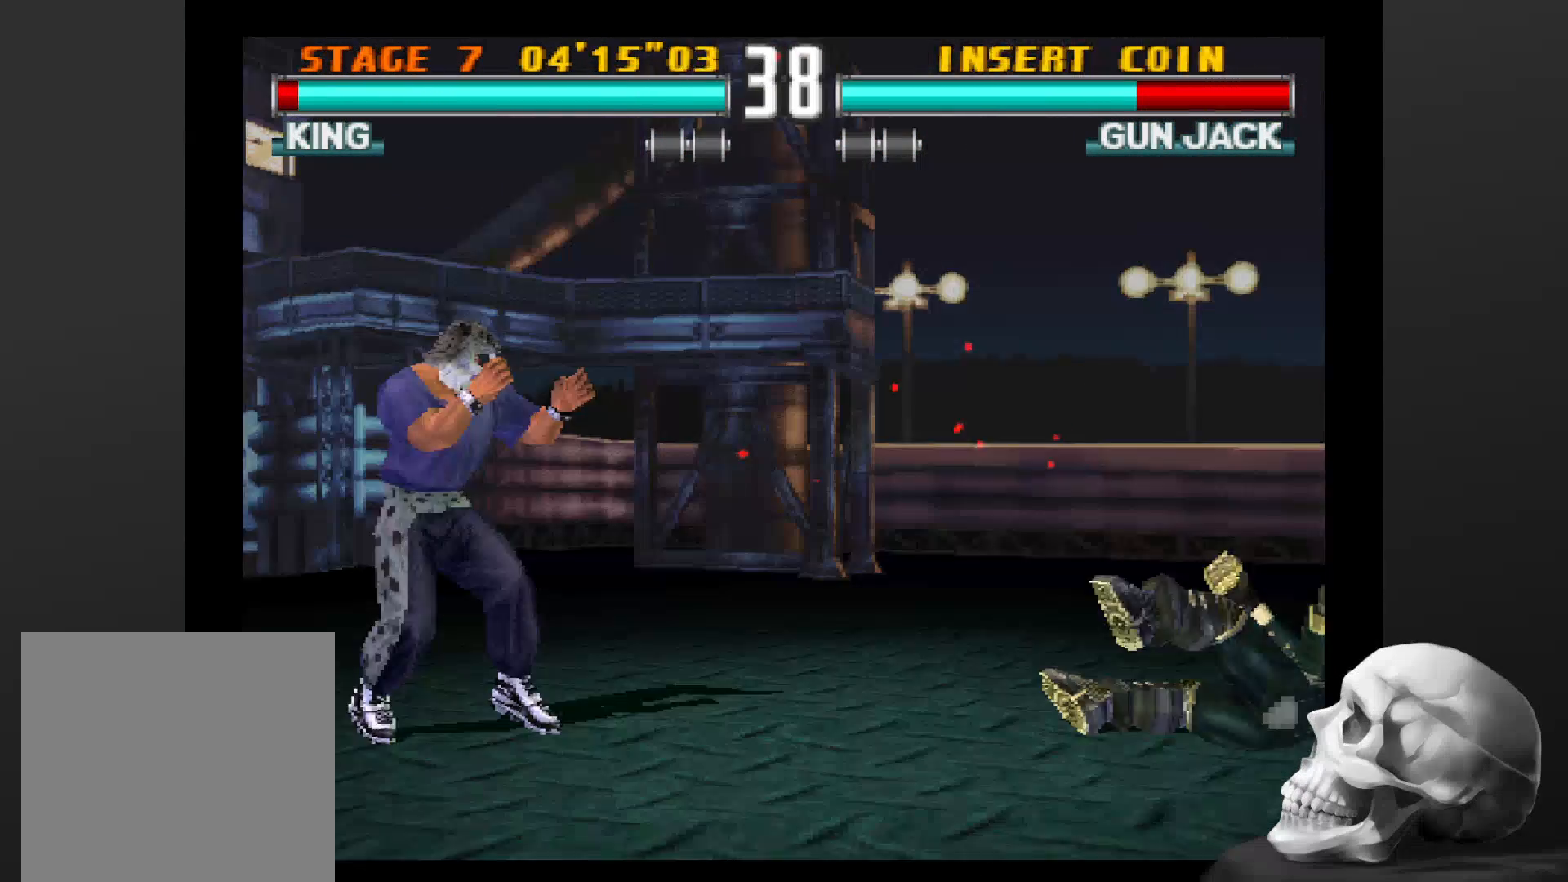
Gameplay with a controller (PlayStation layout); each line is a JSON object with the inputs held at the frame after it (dt_ms = milliseconds from this image to that frame). "events" lists button and stick changes between this image and that frame as [ms after this image, input, new state], when the widget could be followed in between. Not read: CROSS DPAD_DOWN DPAD_LEFT DPAD_RIGHT L3 R1 R3.
{"dt_ms": 500, "buttons": [], "left_stick": "center", "right_stick": "center", "events": []}
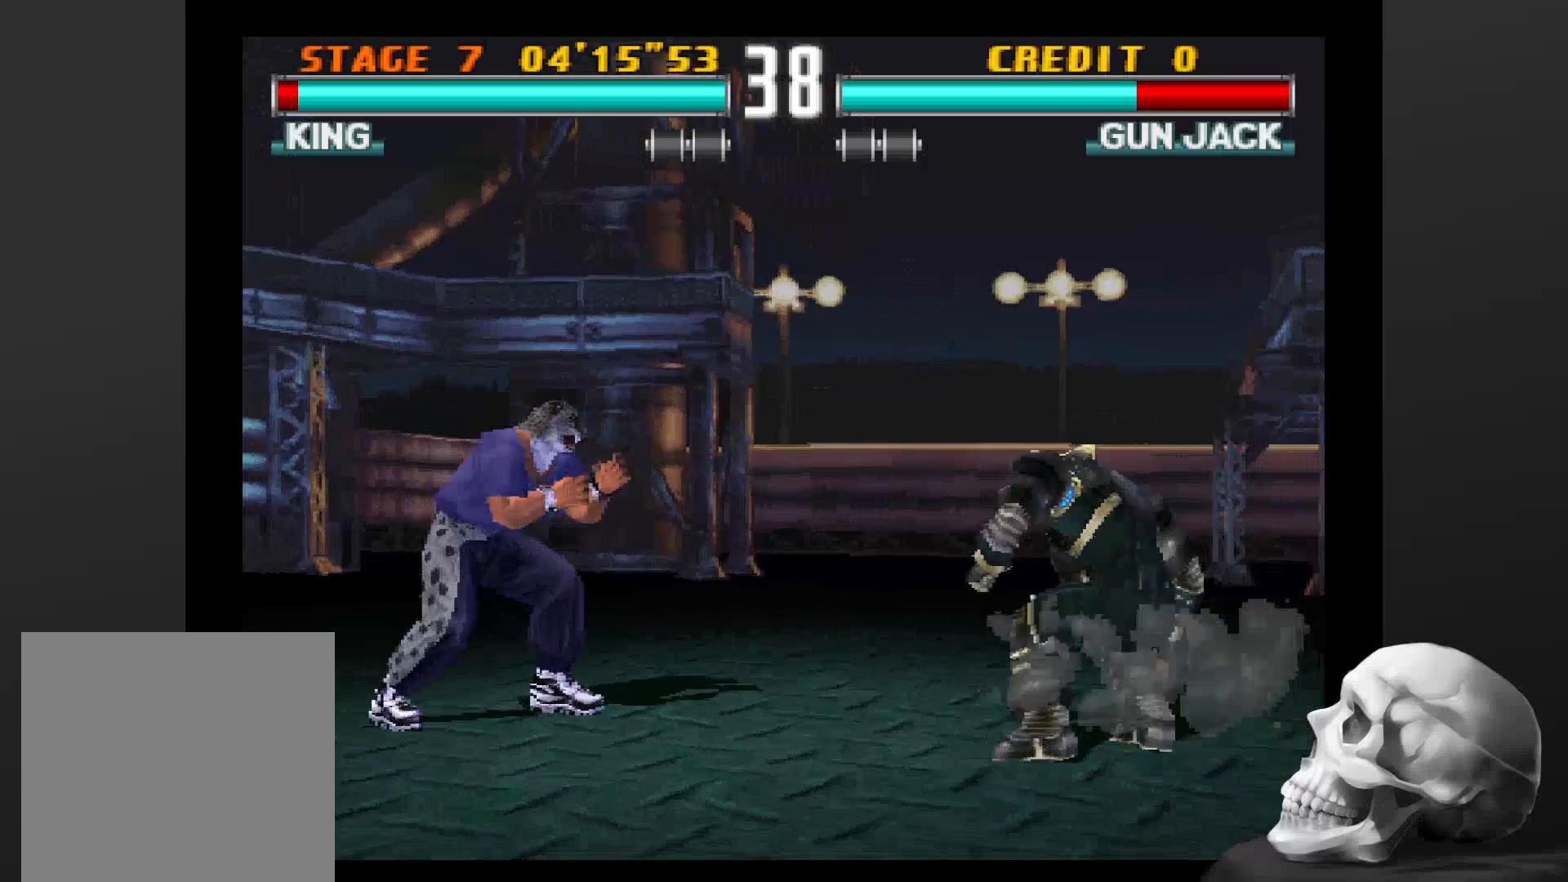
{"dt_ms": 500, "buttons": [], "left_stick": "center", "right_stick": "center", "events": []}
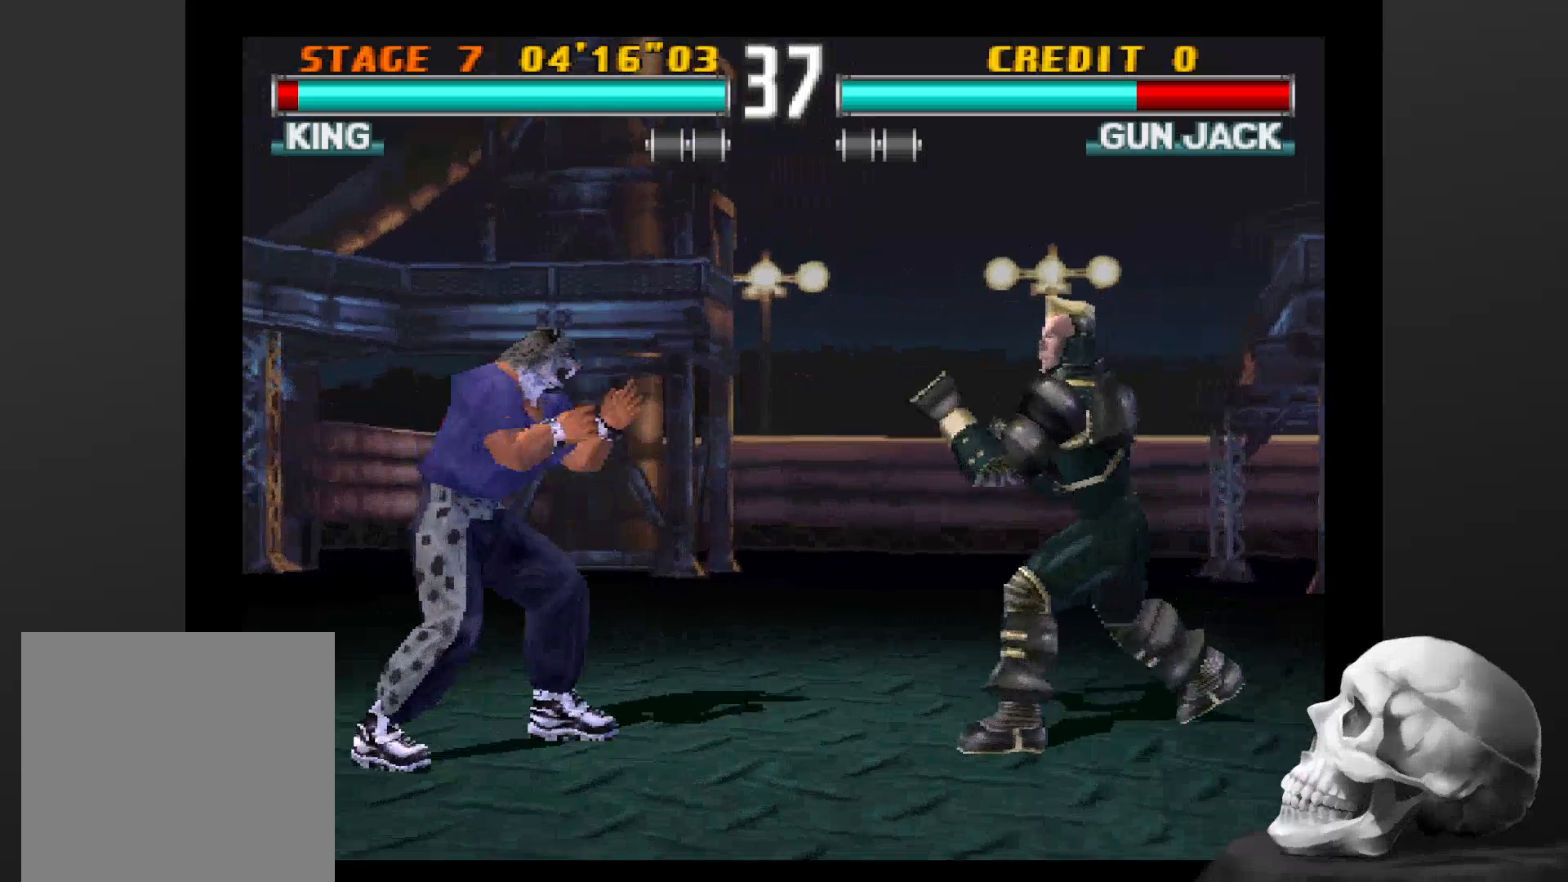
{"dt_ms": 500, "buttons": ["CIRCLE"], "left_stick": "center", "right_stick": "center", "events": [[433, "CIRCLE", "down"]]}
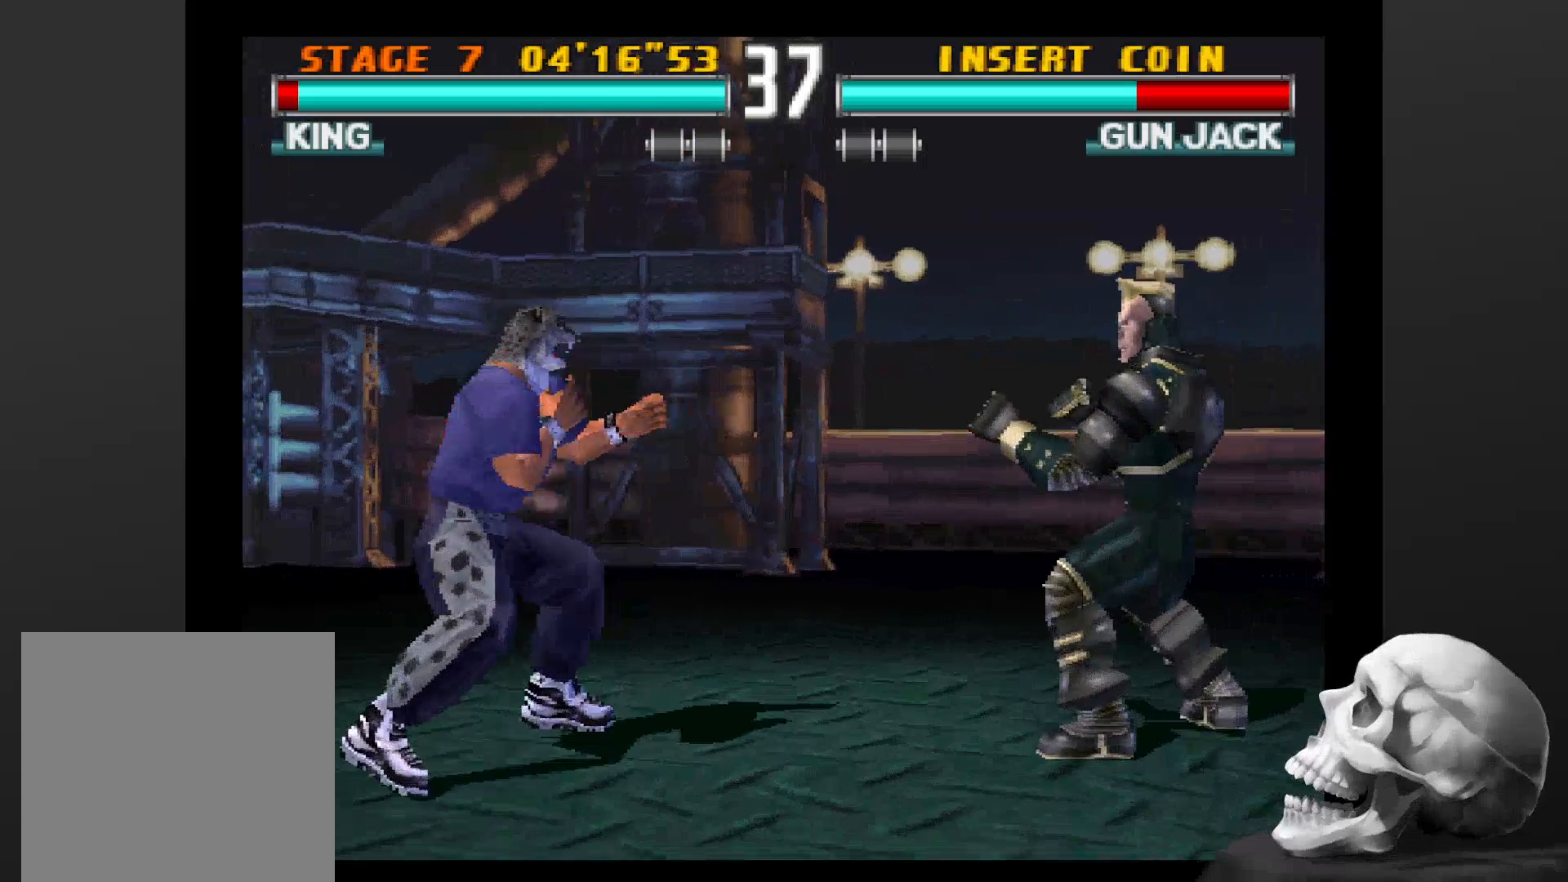
{"dt_ms": 500, "buttons": [], "left_stick": "center", "right_stick": "center", "events": [[300, "CIRCLE", "up"]]}
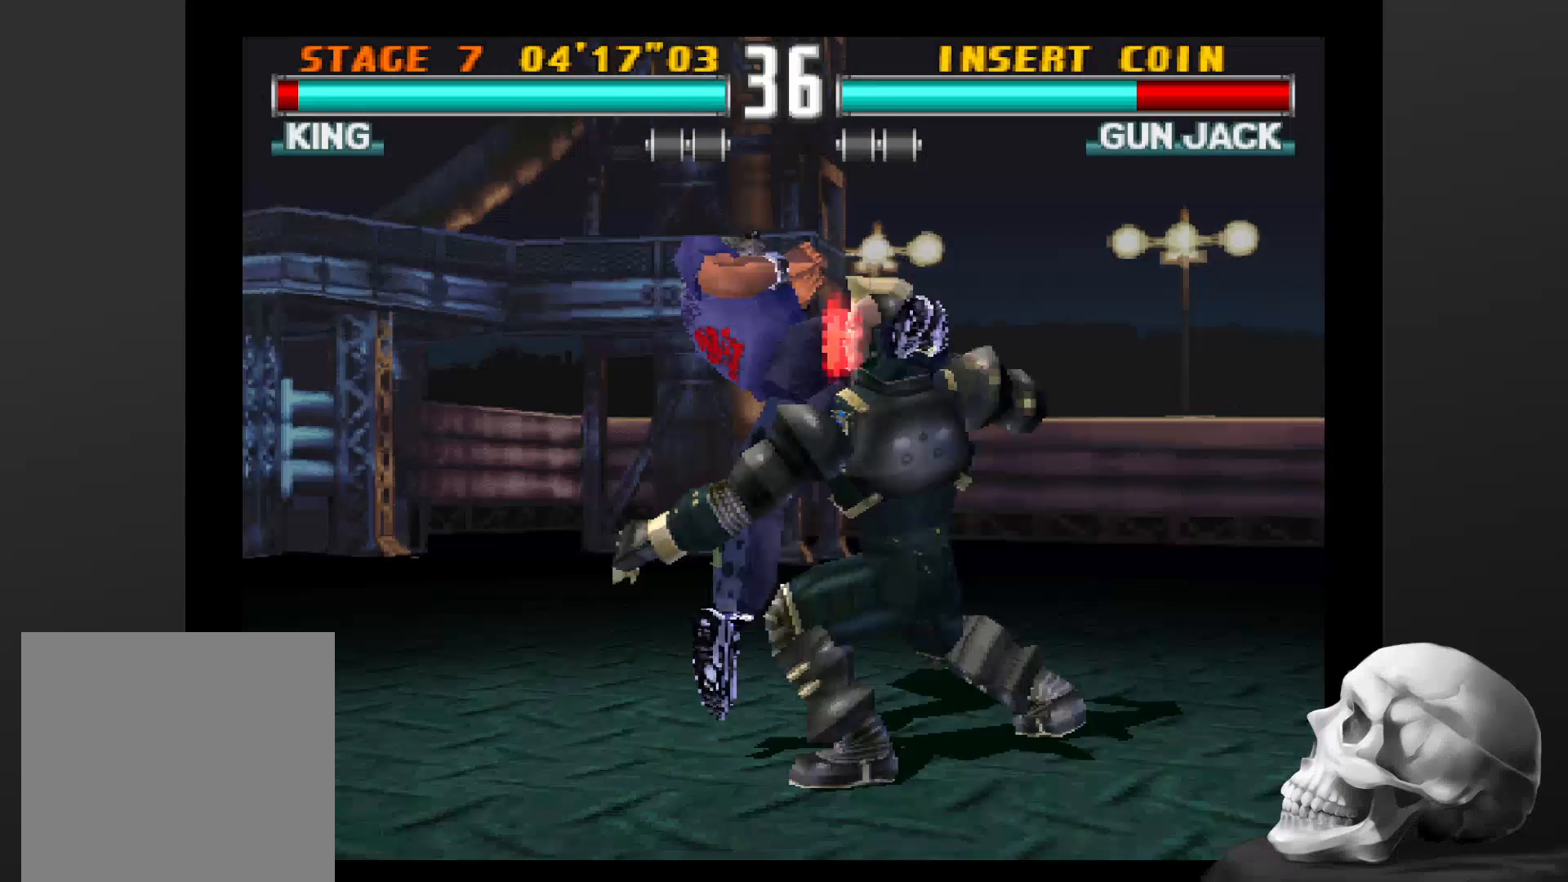
{"dt_ms": 500, "buttons": [], "left_stick": "center", "right_stick": "center", "events": []}
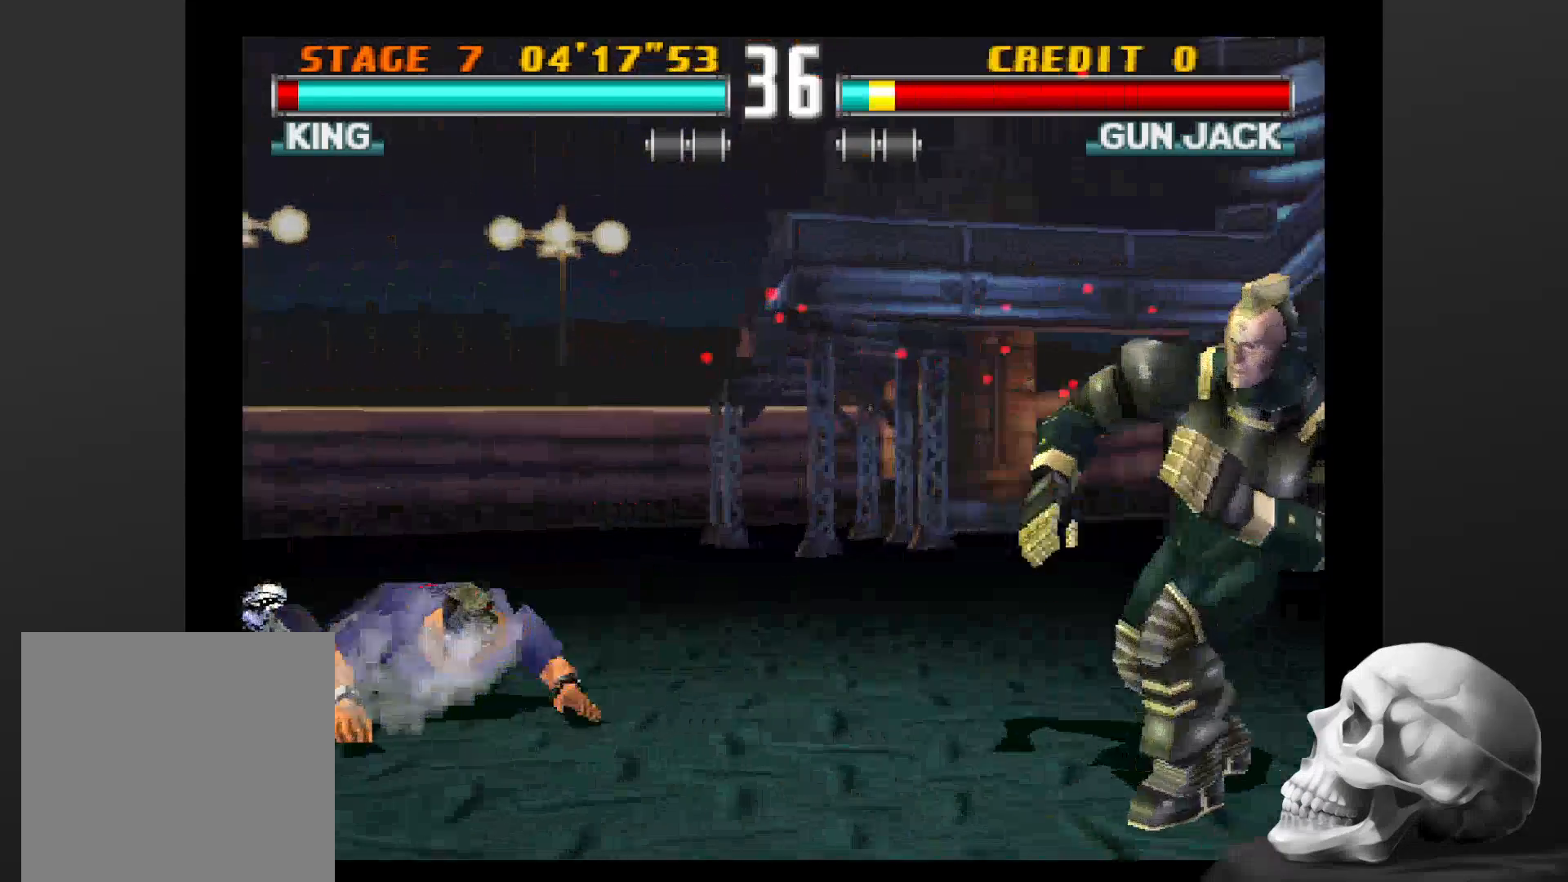
{"dt_ms": 500, "buttons": [], "left_stick": "center", "right_stick": "center", "events": []}
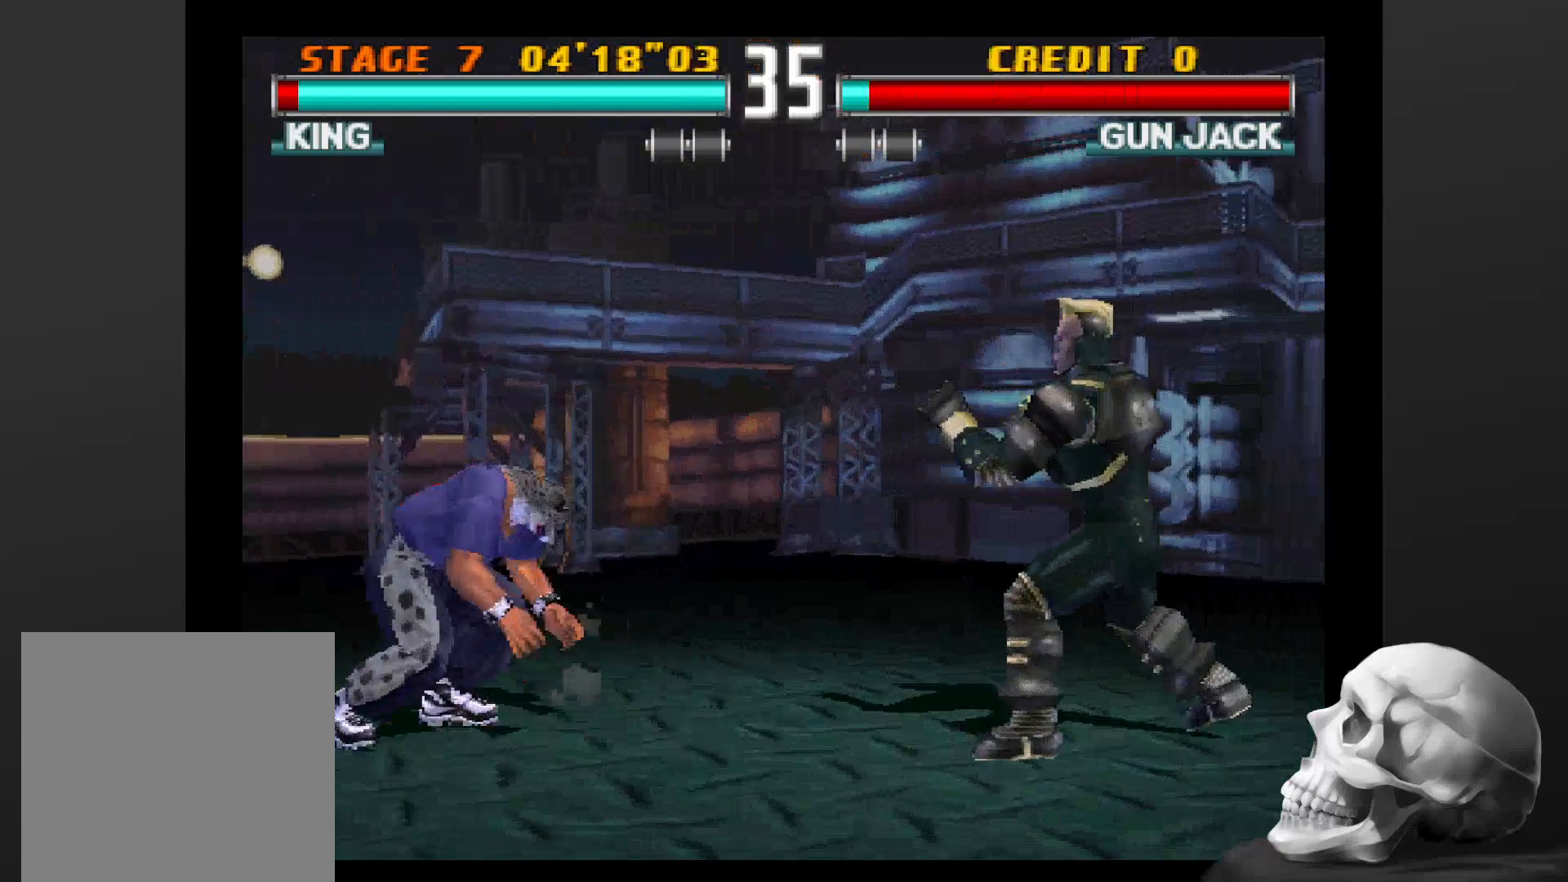
{"dt_ms": 500, "buttons": [], "left_stick": "center", "right_stick": "center", "events": []}
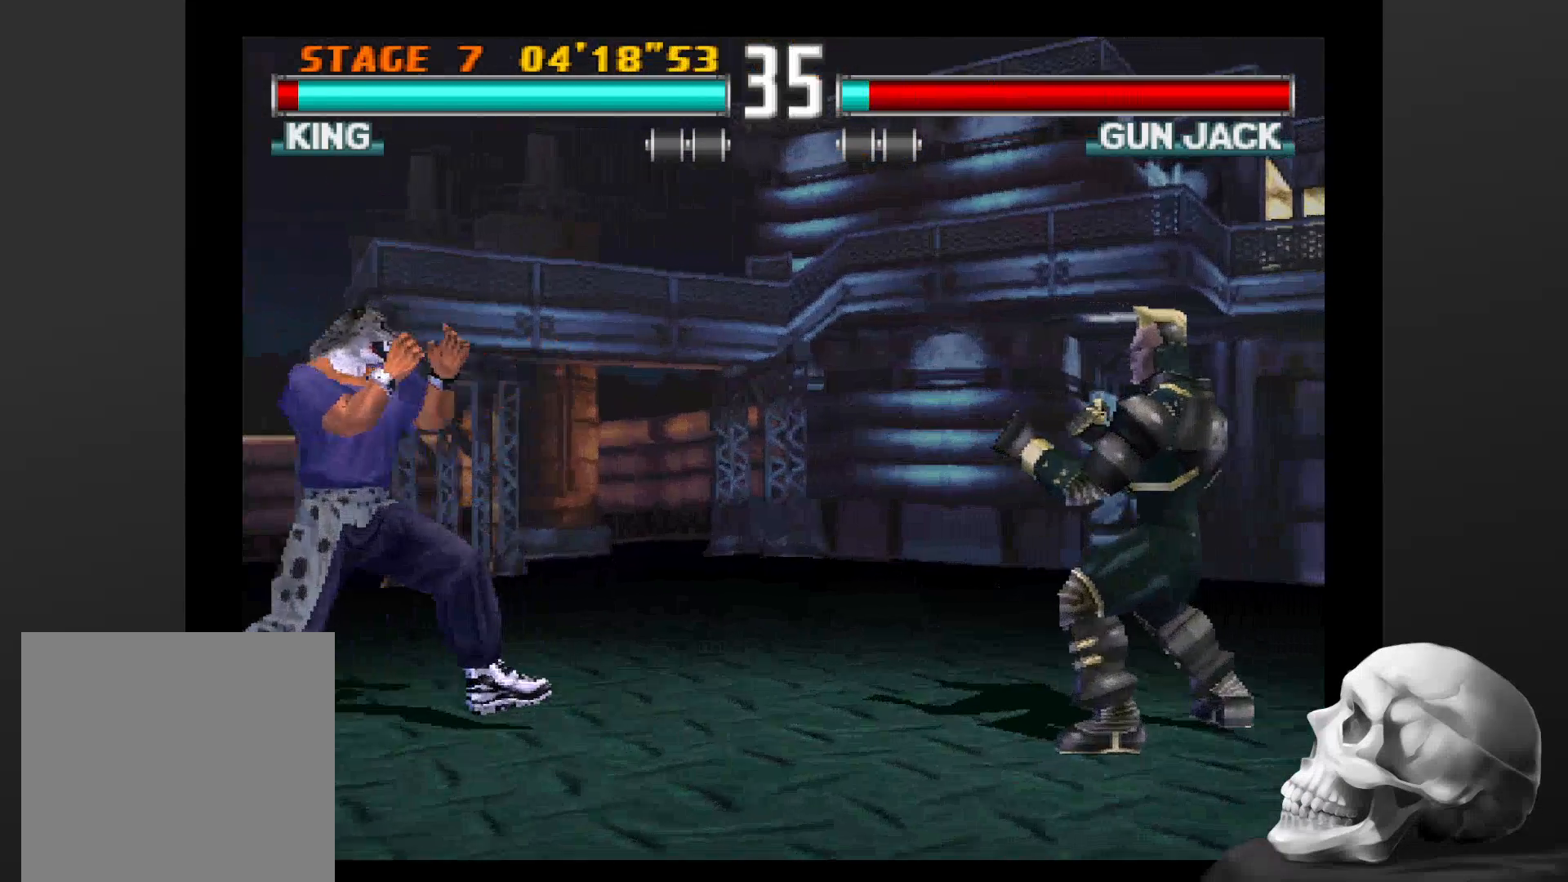
{"dt_ms": 500, "buttons": ["CIRCLE"], "left_stick": "center", "right_stick": "center", "events": [[67, "CIRCLE", "down"]]}
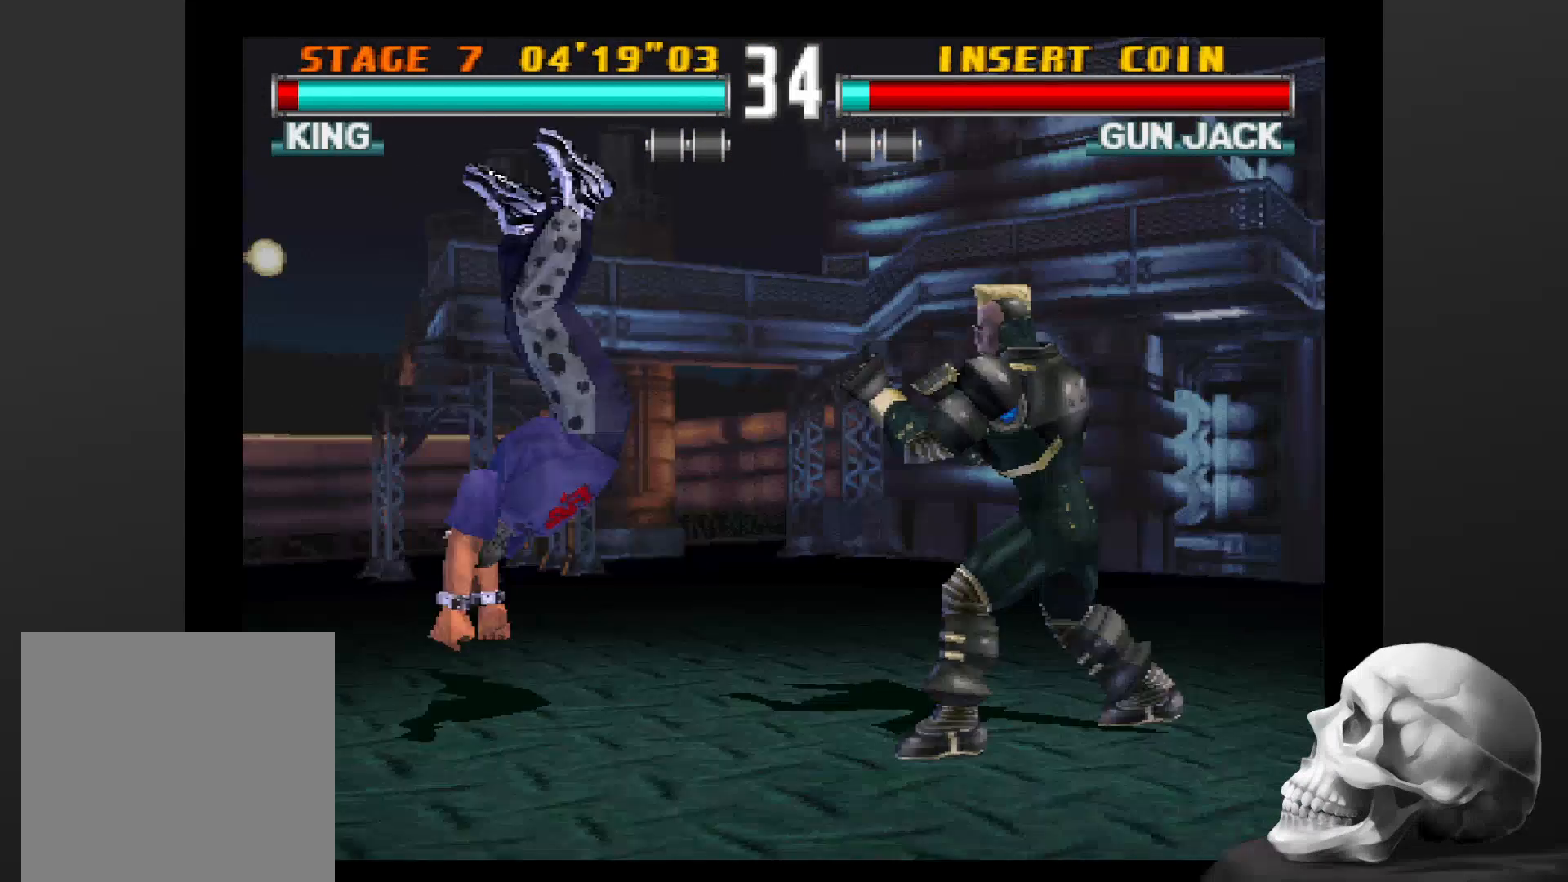
{"dt_ms": 500, "buttons": [], "left_stick": "center", "right_stick": "center", "events": [[167, "CIRCLE", "up"]]}
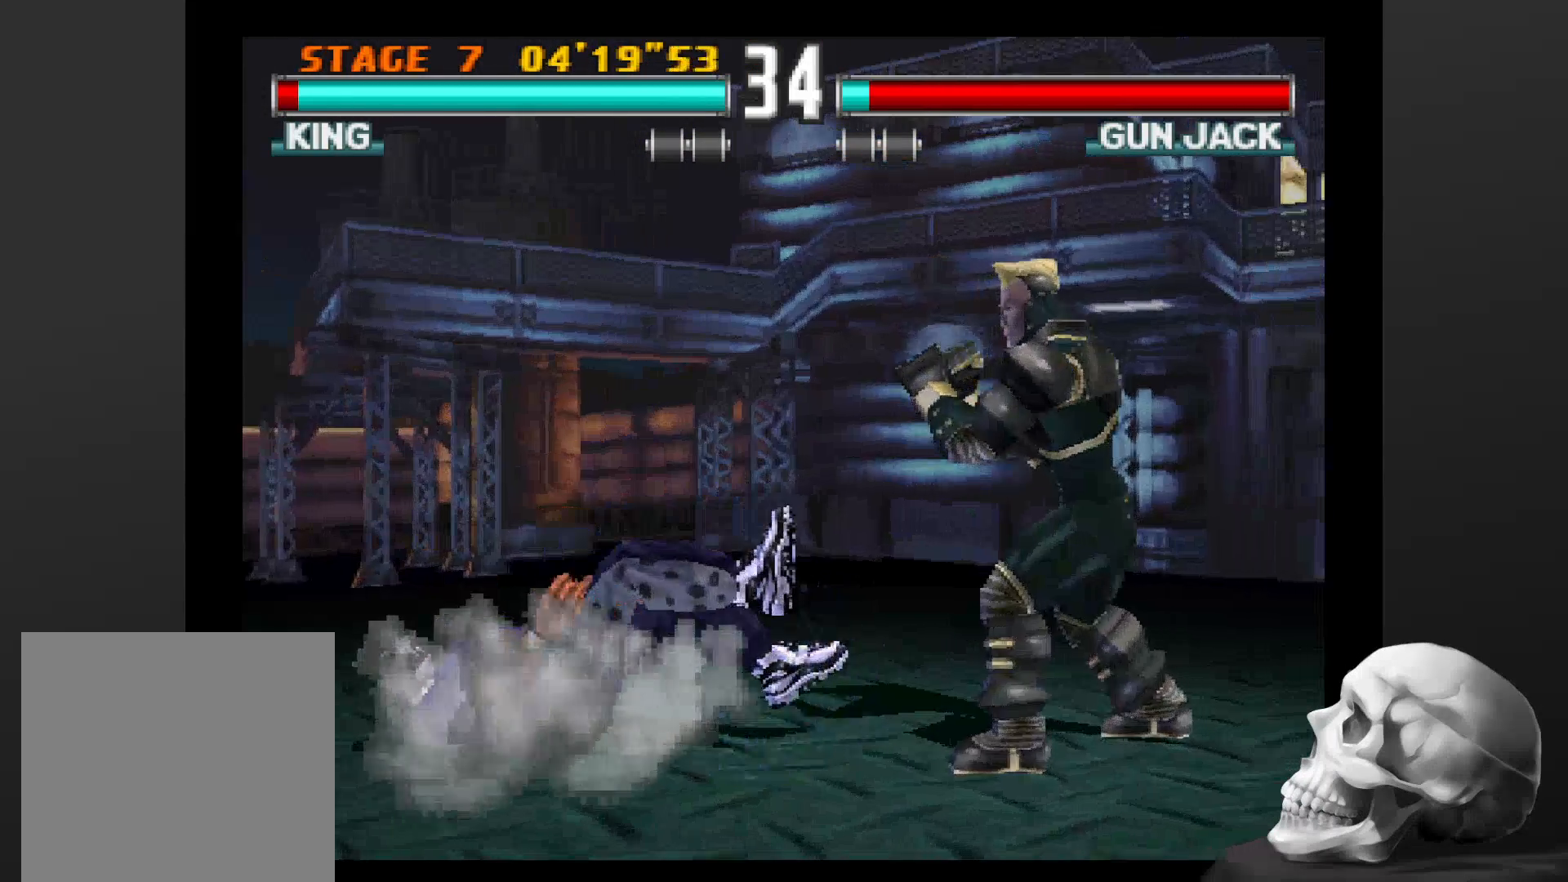
{"dt_ms": 500, "buttons": [], "left_stick": "center", "right_stick": "center", "events": []}
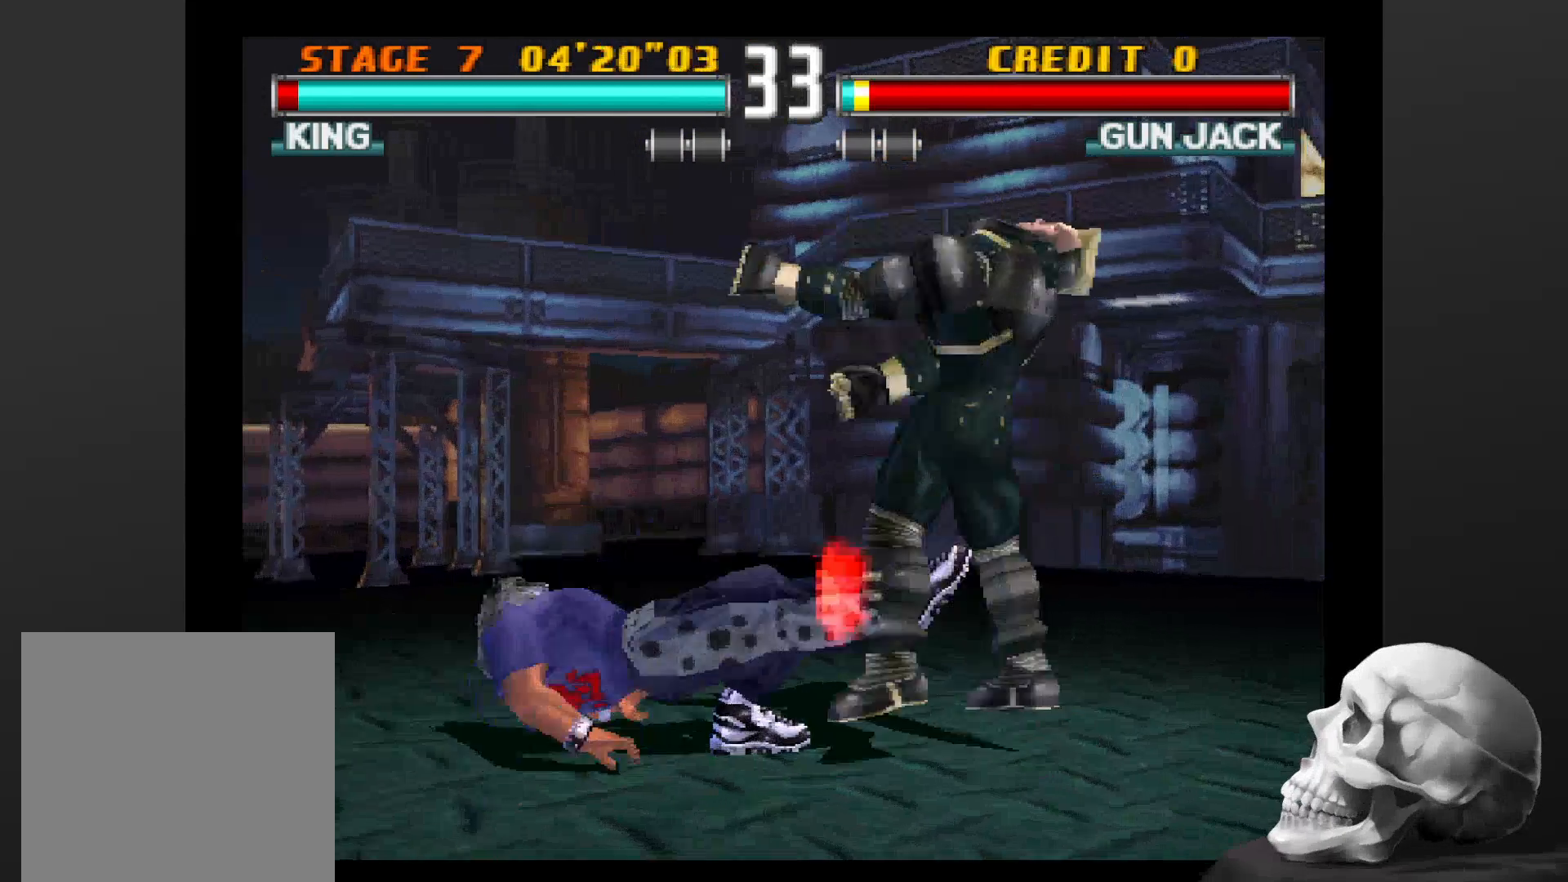
{"dt_ms": 500, "buttons": [], "left_stick": "center", "right_stick": "center", "events": []}
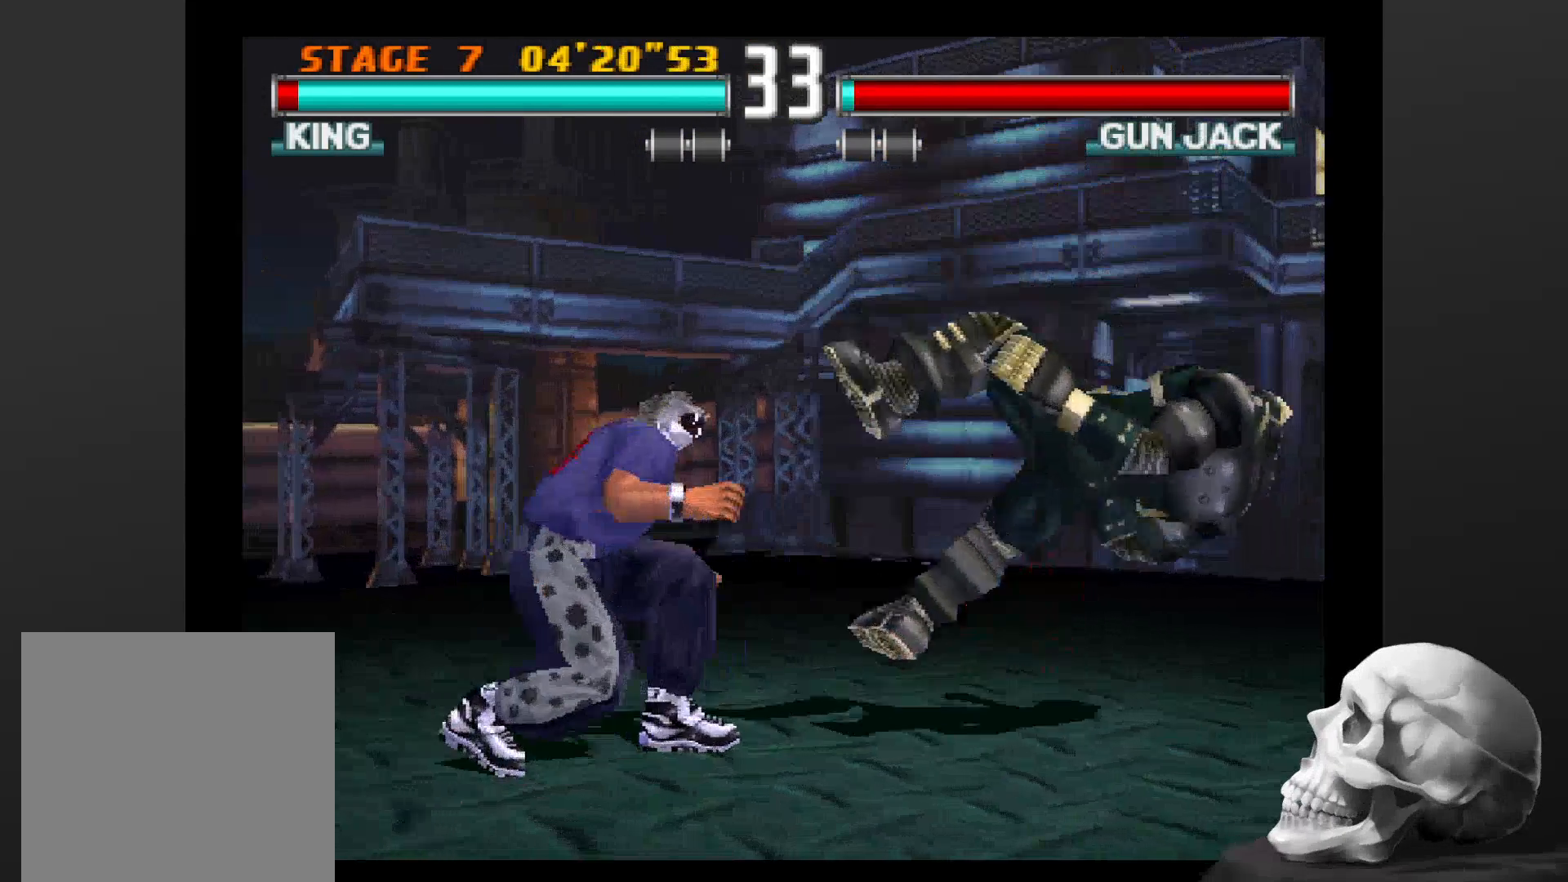
{"dt_ms": 500, "buttons": [], "left_stick": "center", "right_stick": "center", "events": []}
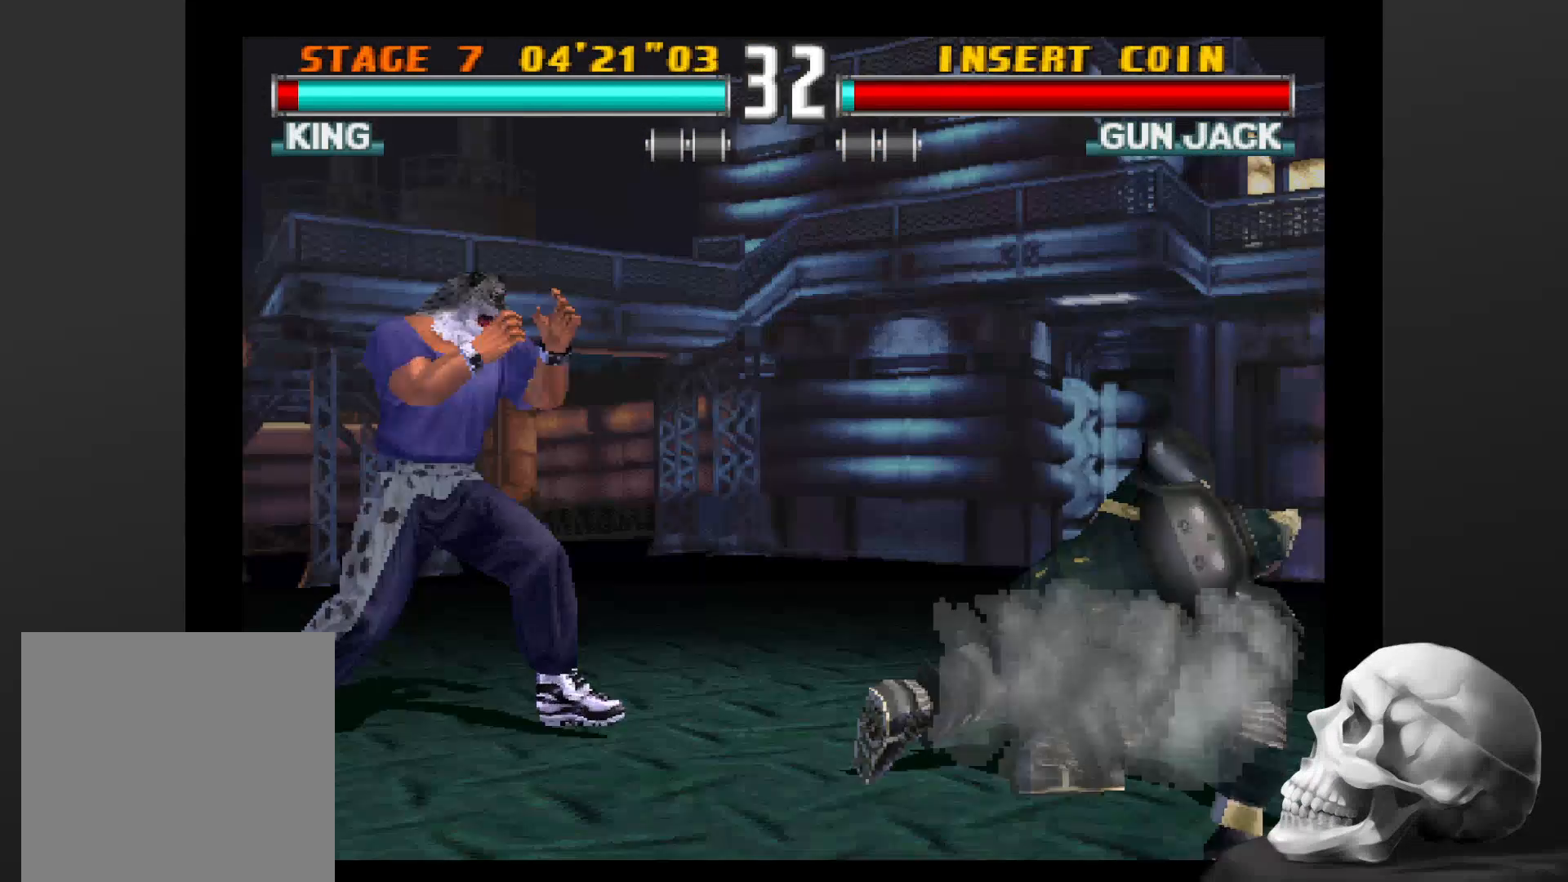
{"dt_ms": 1000, "buttons": [], "left_stick": "center", "right_stick": "center", "events": [[433, "SQUARE", "down"], [1000, "SQUARE", "up"]]}
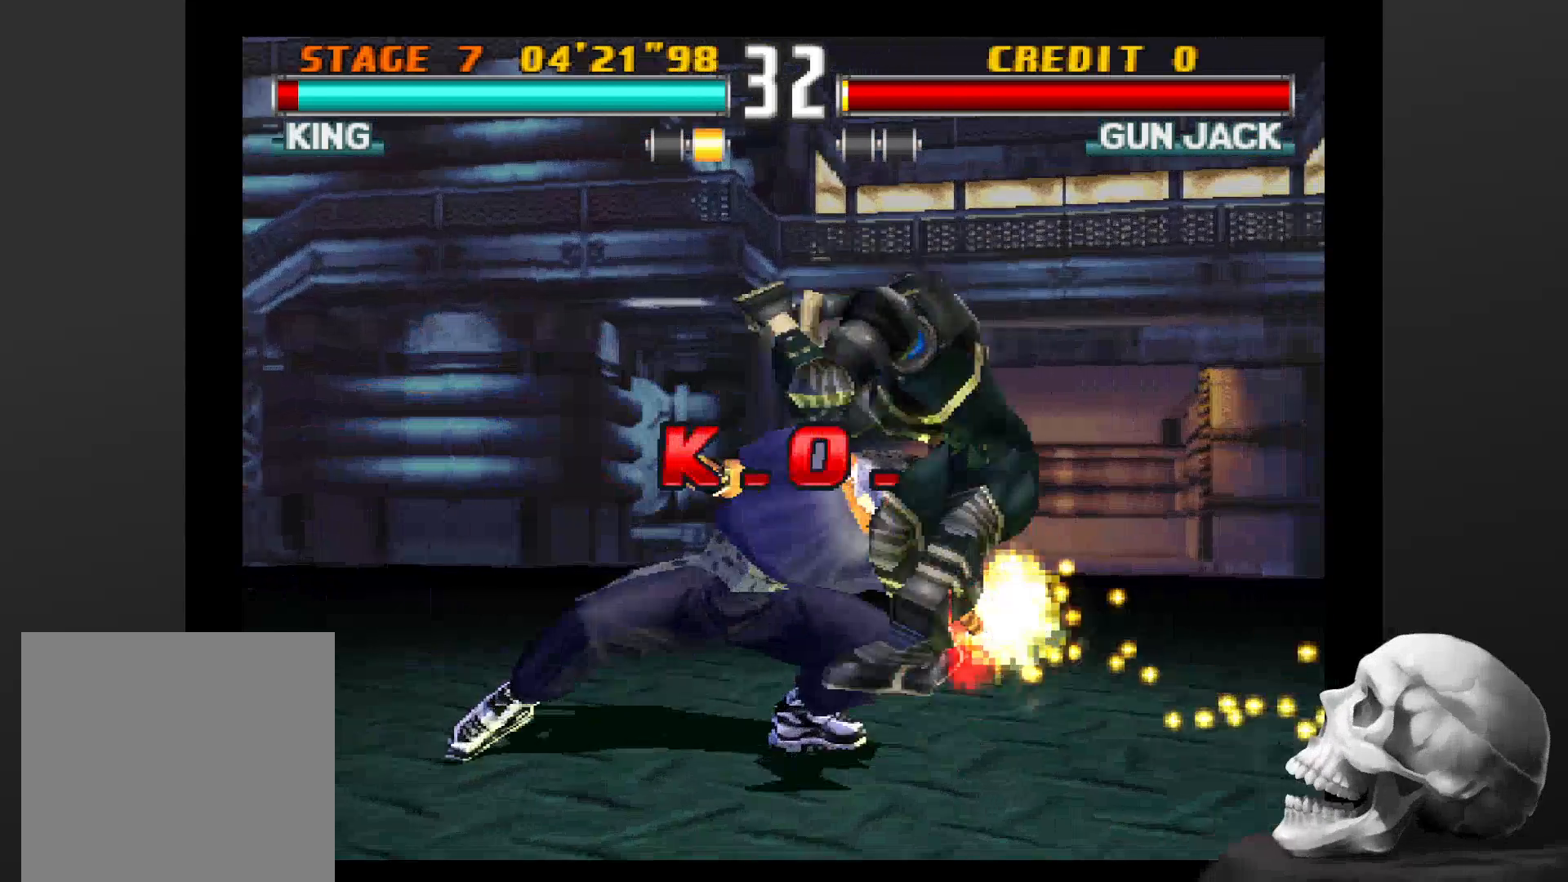
{"dt_ms": 500, "buttons": [], "left_stick": "center", "right_stick": "center", "events": []}
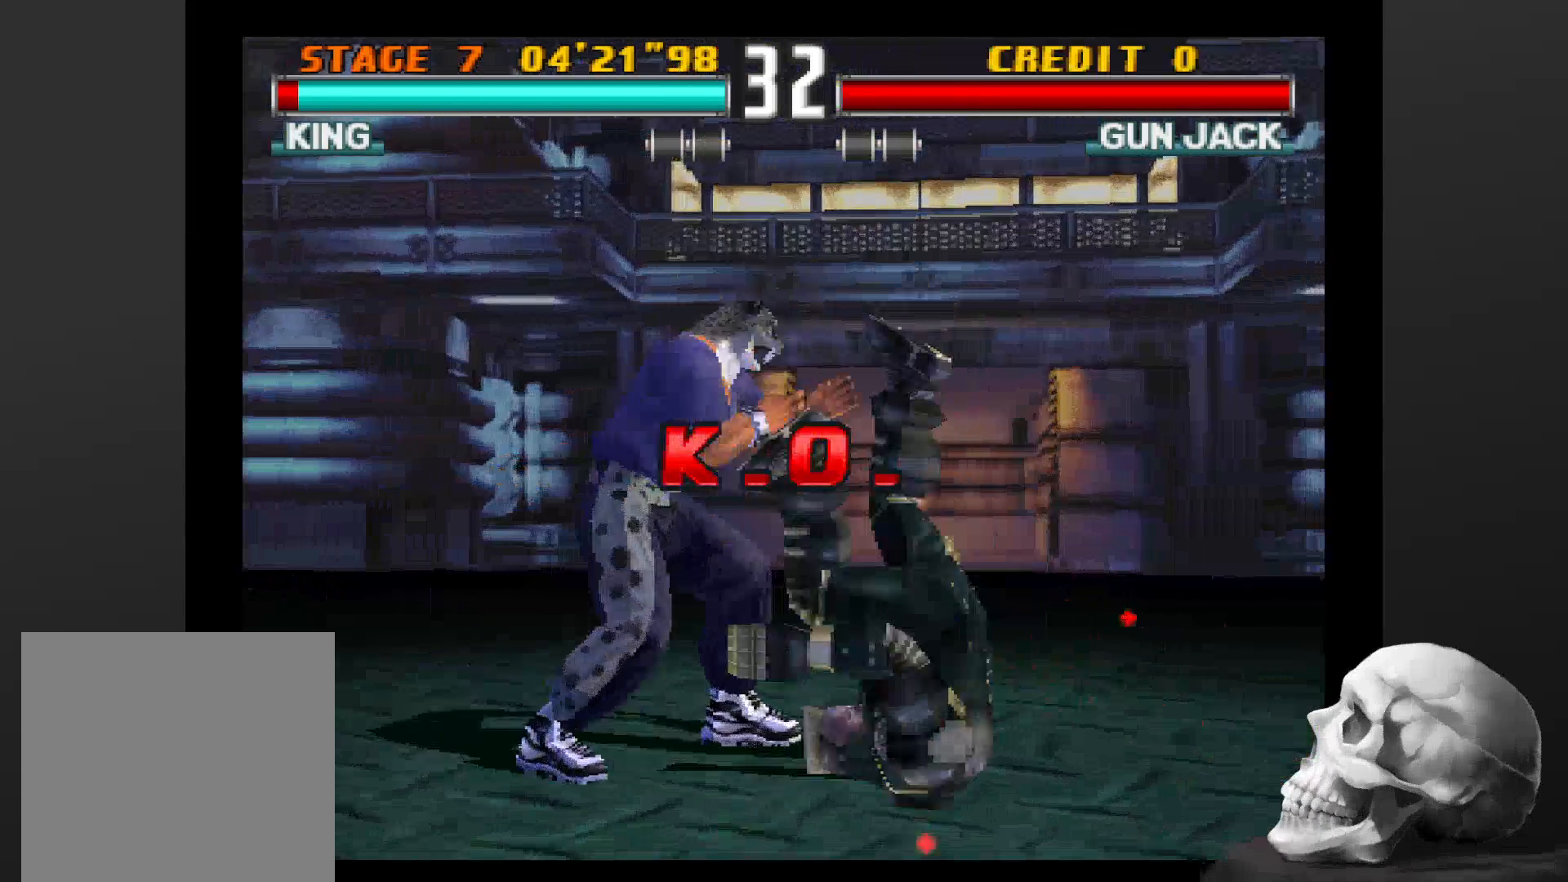
{"dt_ms": 500, "buttons": [], "left_stick": "center", "right_stick": "center", "events": []}